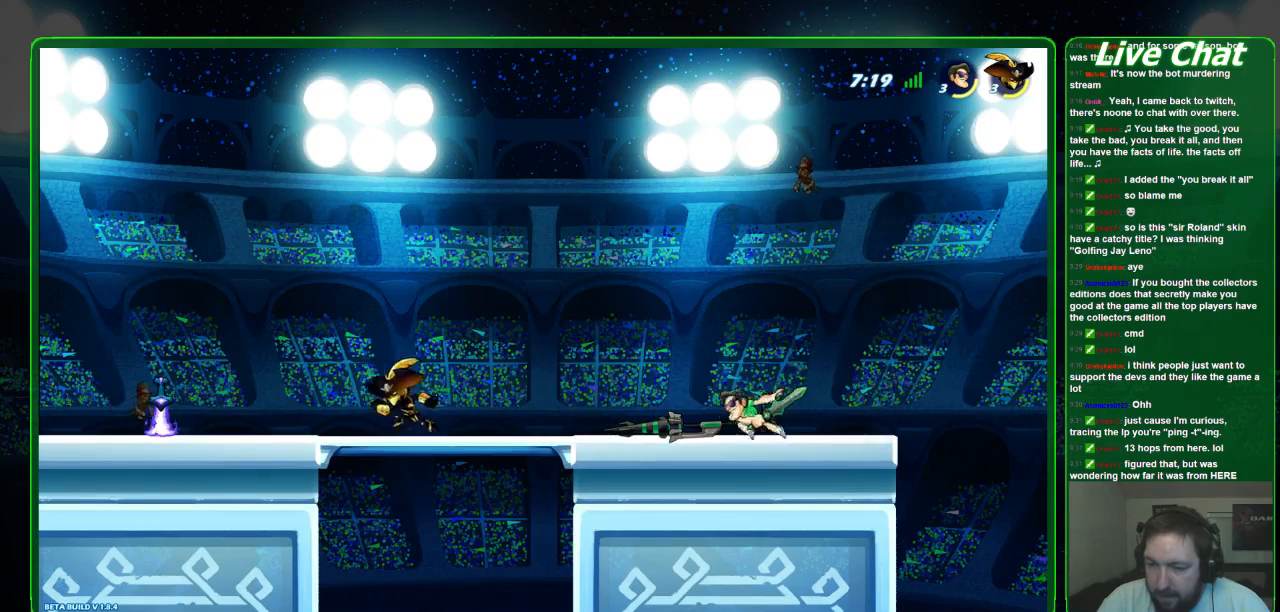
Gameplay with a controller (Xbox layout); each line is a JSON object with the inputs held at the frame after it. "events" lists button and stick changes between this image and that frame as [ms after this image, input, new state], when the widget could be followed in between. Not read: DPAD_DOWN DPAD_LEFT DPAD_RIGHT DPAD_UP L3 R3 right_stick.
{"buttons": [], "left_stick": "down-left", "events": [[467, "left_stick", "down-left"]]}
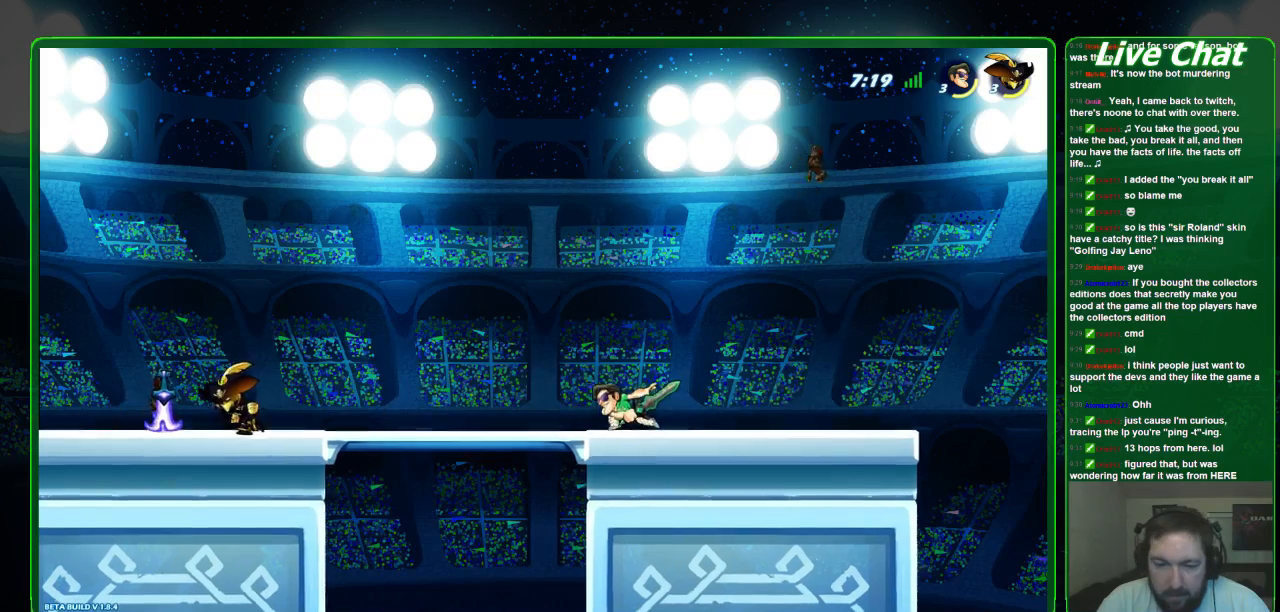
{"buttons": [], "left_stick": "down", "events": [[367, "left_stick", "down"]]}
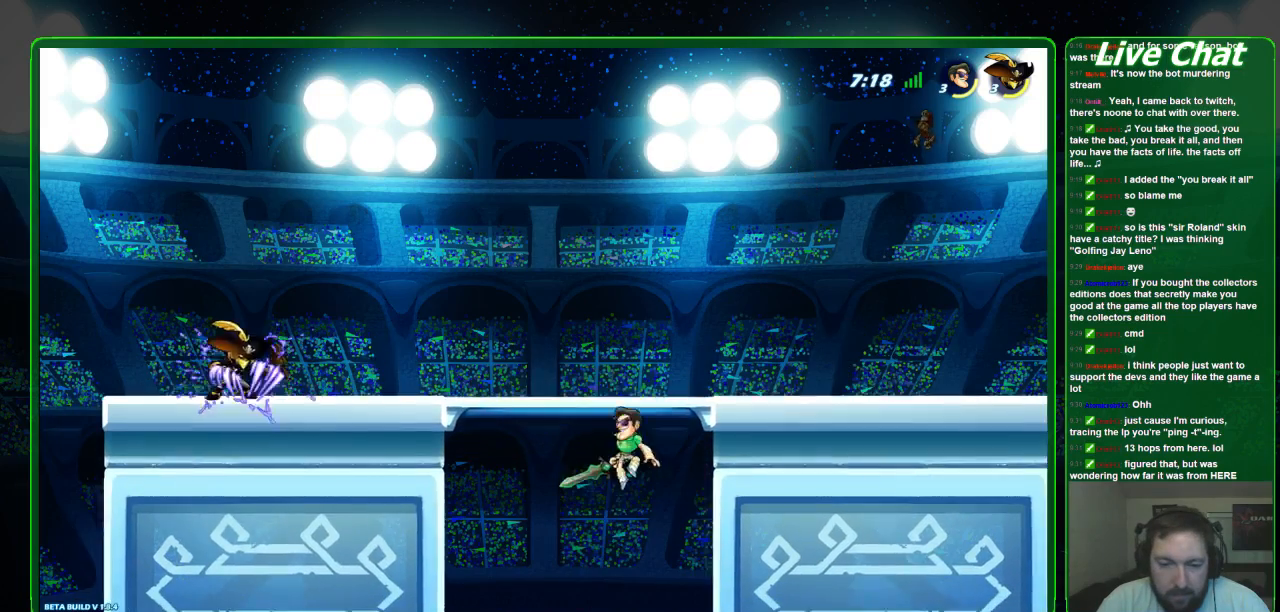
{"buttons": [], "left_stick": "up-left", "events": [[33, "left_stick", "down-left"], [200, "A", "down"], [200, "left_stick", "up-left"], [333, "A", "up"], [400, "X", "down"], [500, "X", "up"]]}
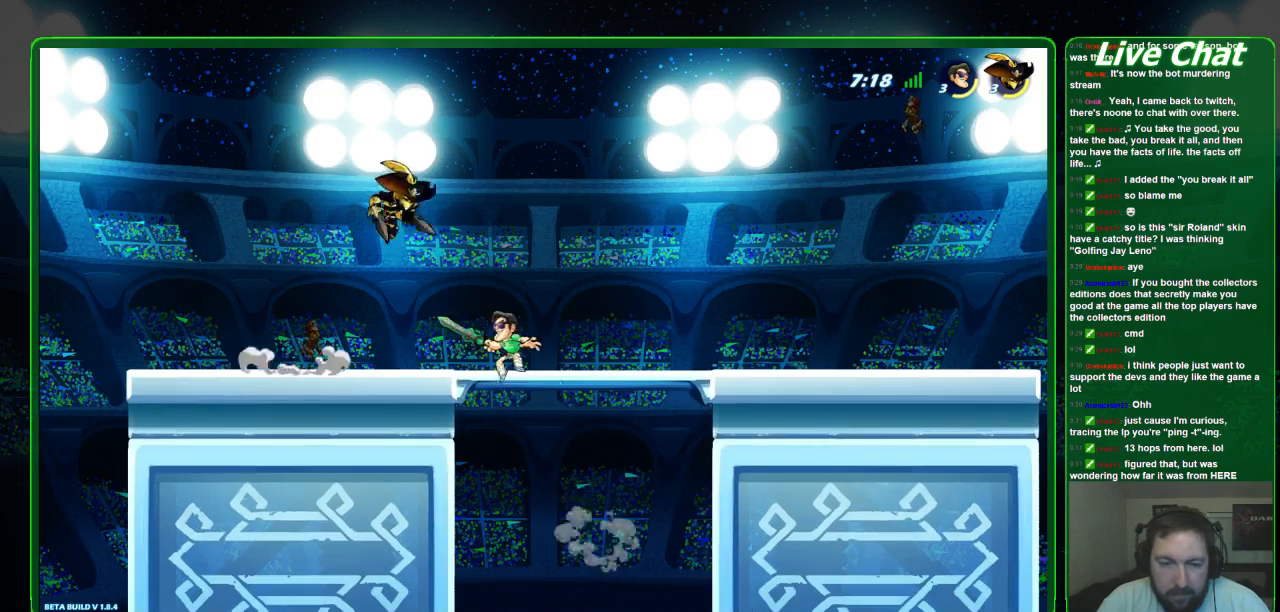
{"buttons": [], "left_stick": "up-left", "events": [[67, "X", "down"], [200, "X", "up"]]}
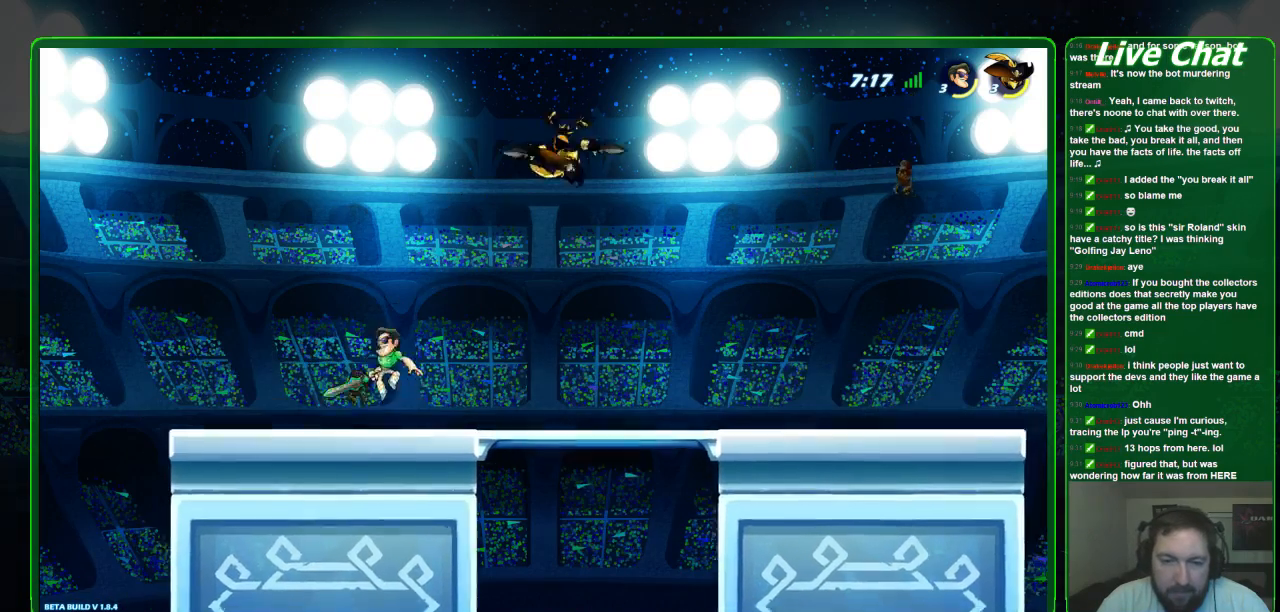
{"buttons": [], "left_stick": "right", "events": [[133, "left_stick", "center"], [200, "left_stick", "right"], [367, "A", "down"], [500, "A", "up"]]}
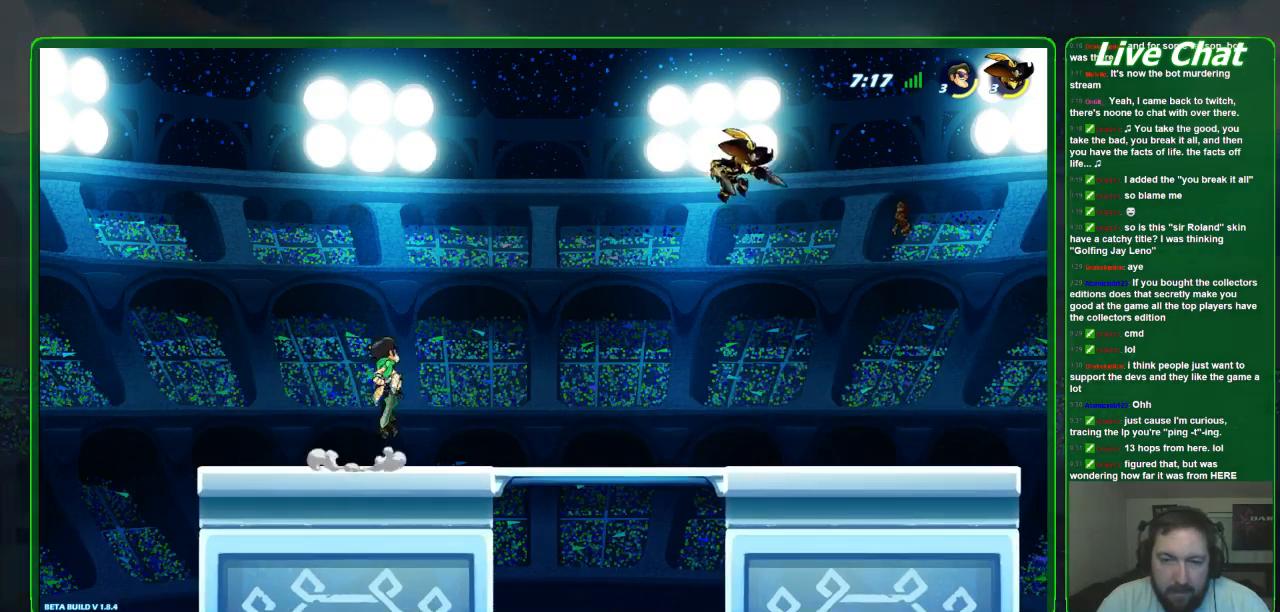
{"buttons": ["R2"], "left_stick": "down", "events": [[133, "left_stick", "center"], [233, "R2", "down"], [233, "left_stick", "down-right"], [400, "left_stick", "down"]]}
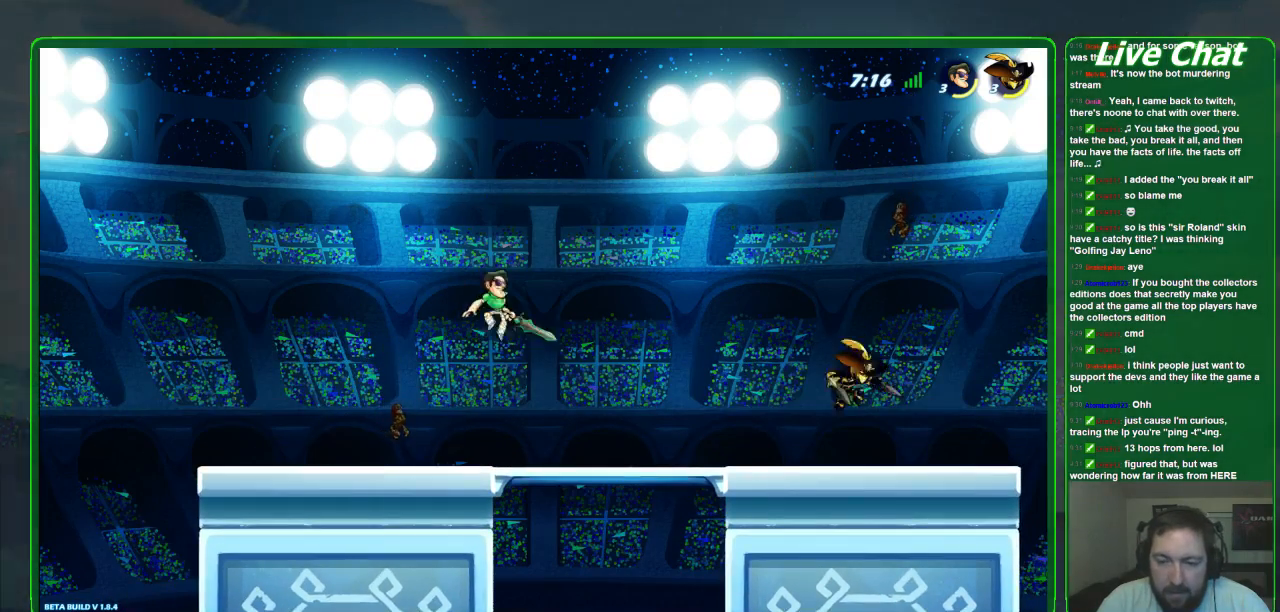
{"buttons": ["R2"], "left_stick": "down", "events": []}
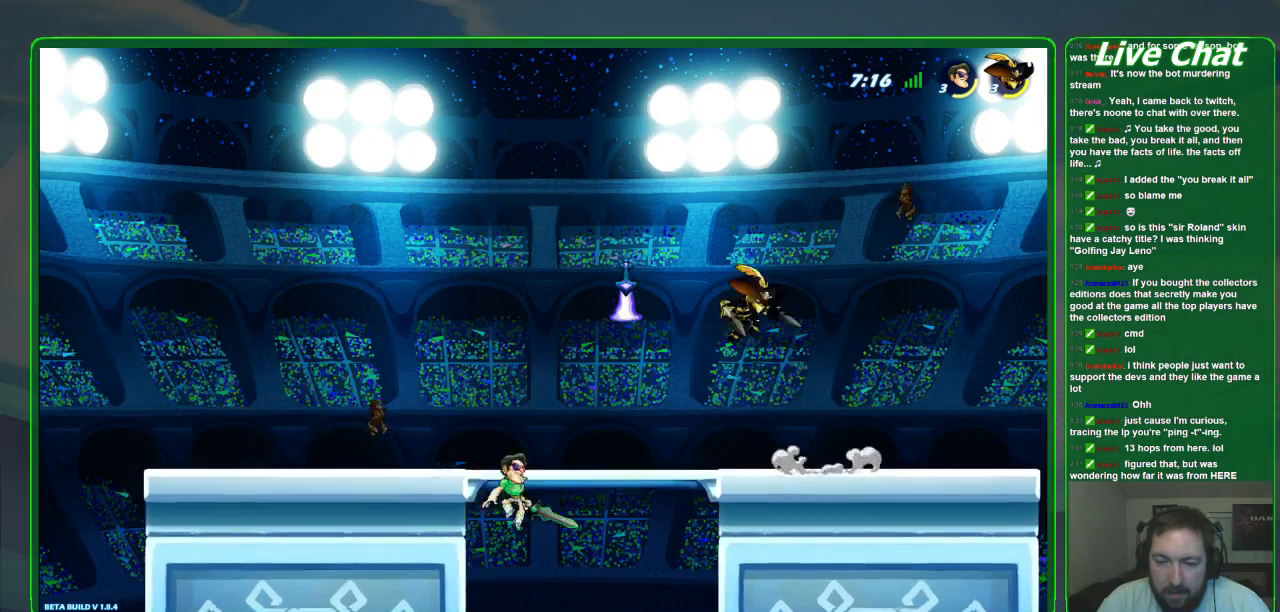
{"buttons": [], "left_stick": "right"}
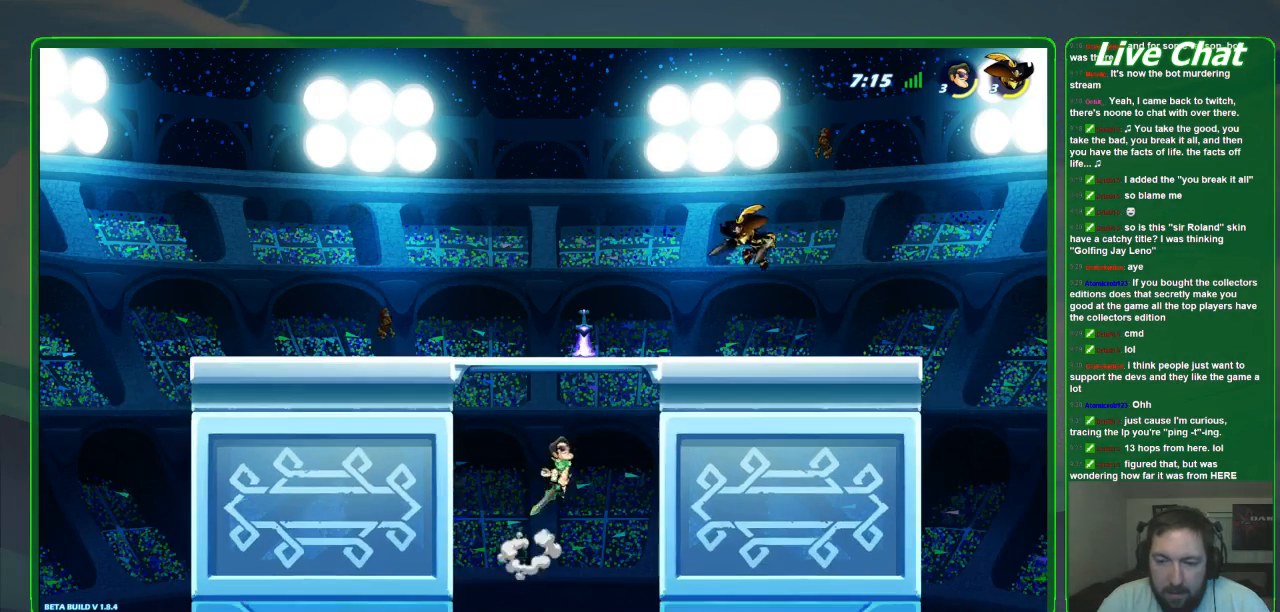
{"buttons": [], "left_stick": "left", "events": [[100, "left_stick", "down-right"], [333, "left_stick", "left"]]}
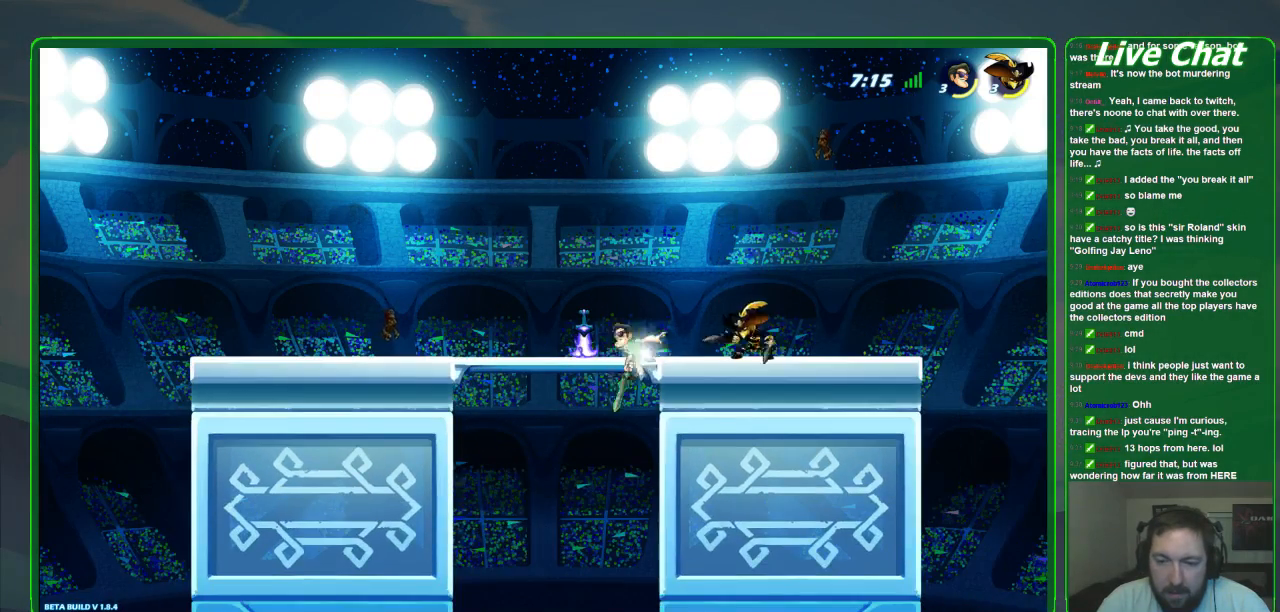
{"buttons": [], "left_stick": "left", "events": []}
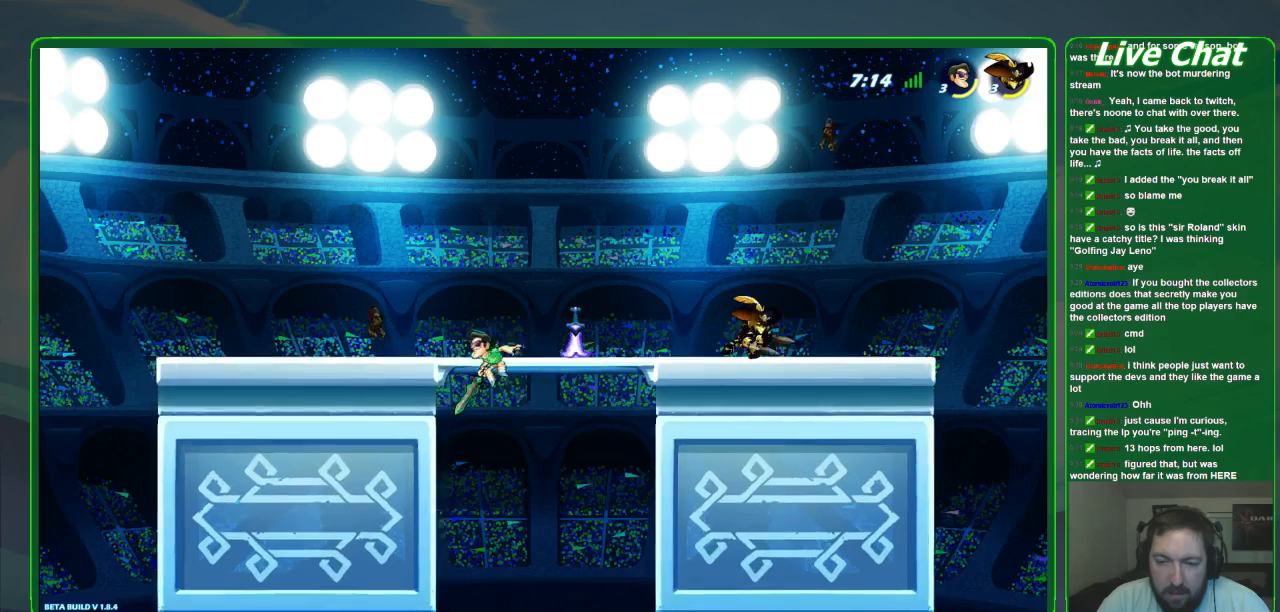
{"buttons": [], "left_stick": "right"}
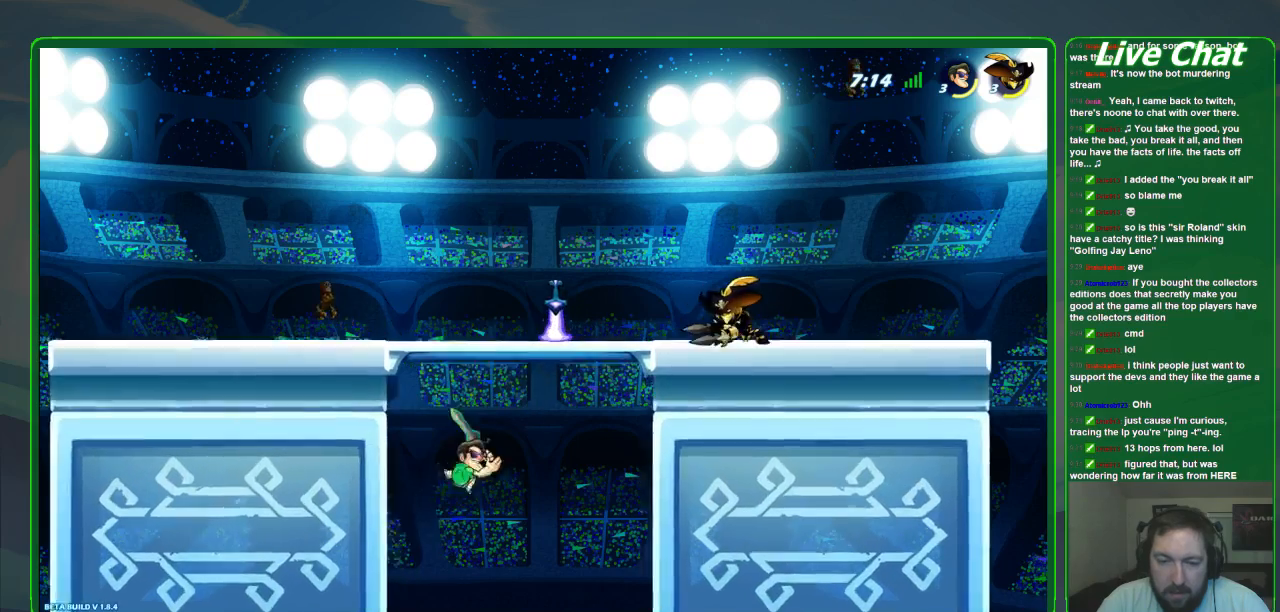
{"buttons": ["X"], "left_stick": "right", "events": [[133, "A", "down"], [133, "R2", "down"], [267, "A", "up"], [300, "R2", "up"], [367, "X", "down"]]}
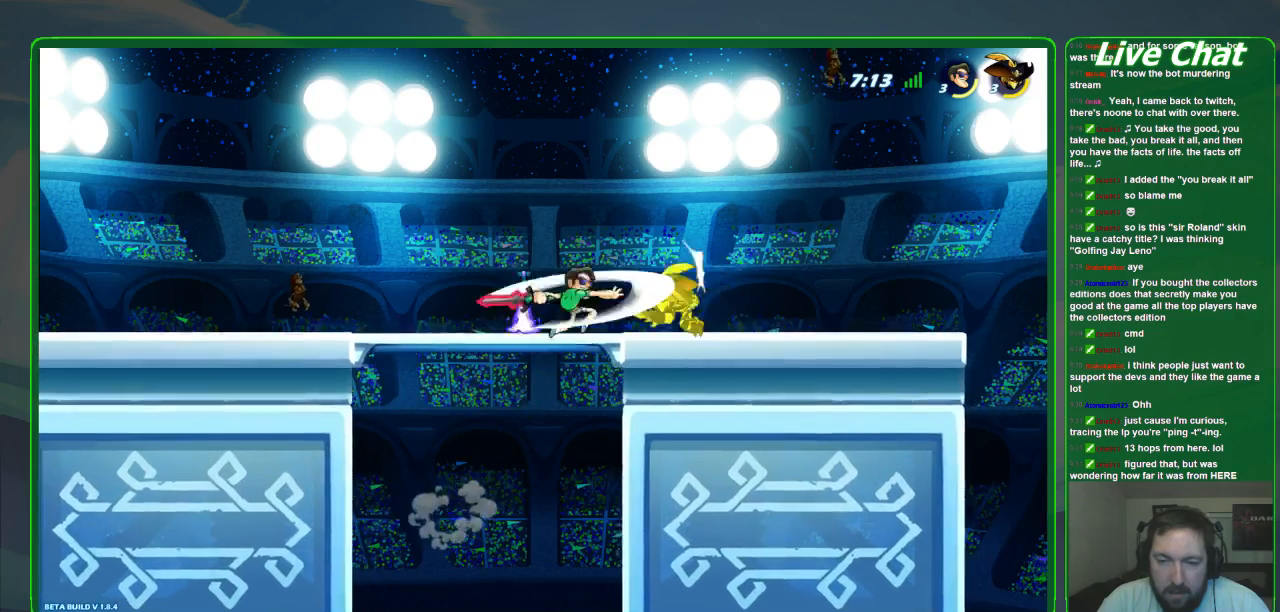
{"buttons": [], "left_stick": "left"}
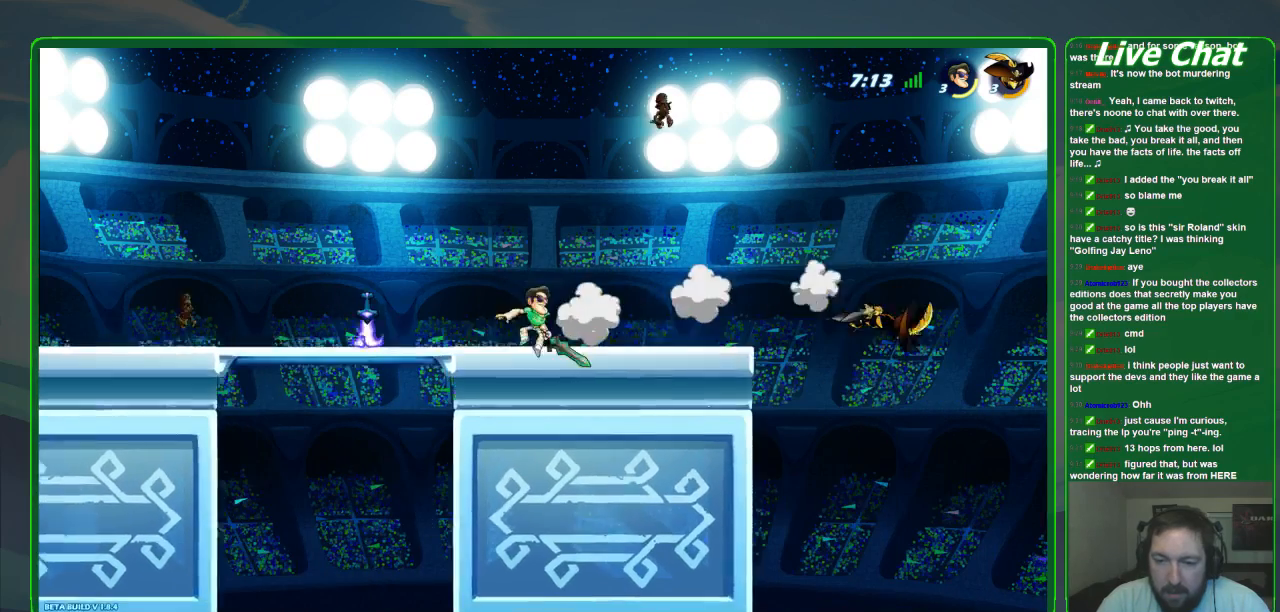
{"buttons": [], "left_stick": "right", "events": [[500, "left_stick", "right"]]}
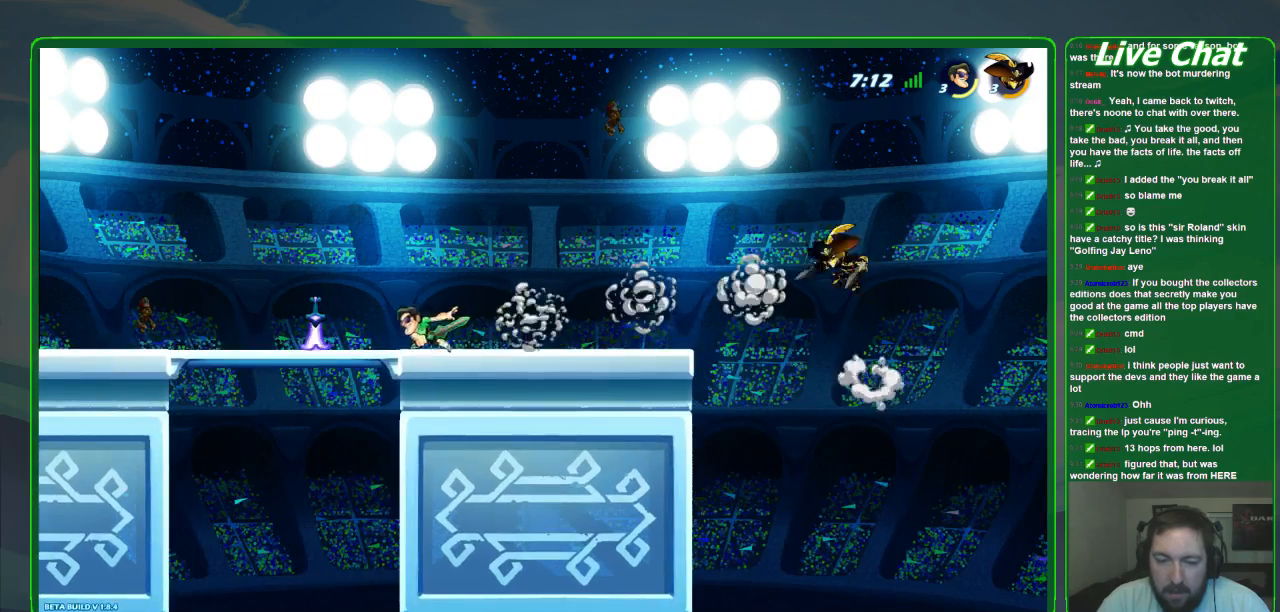
{"buttons": [], "left_stick": "center"}
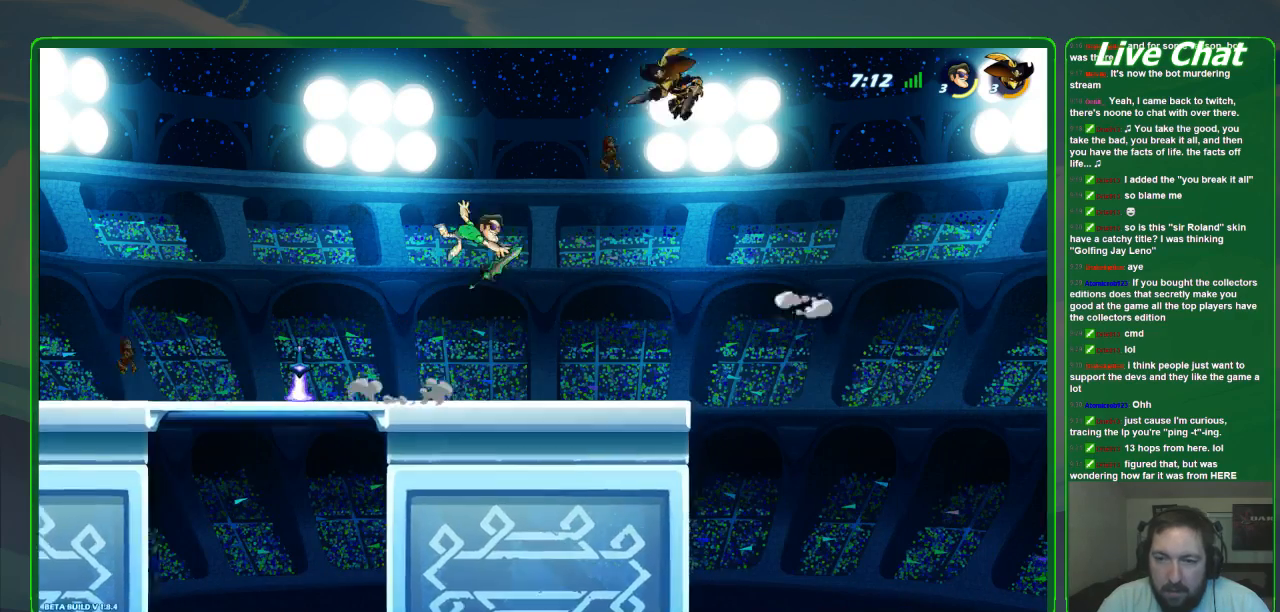
{"buttons": [], "left_stick": "left", "events": [[133, "left_stick", "left"]]}